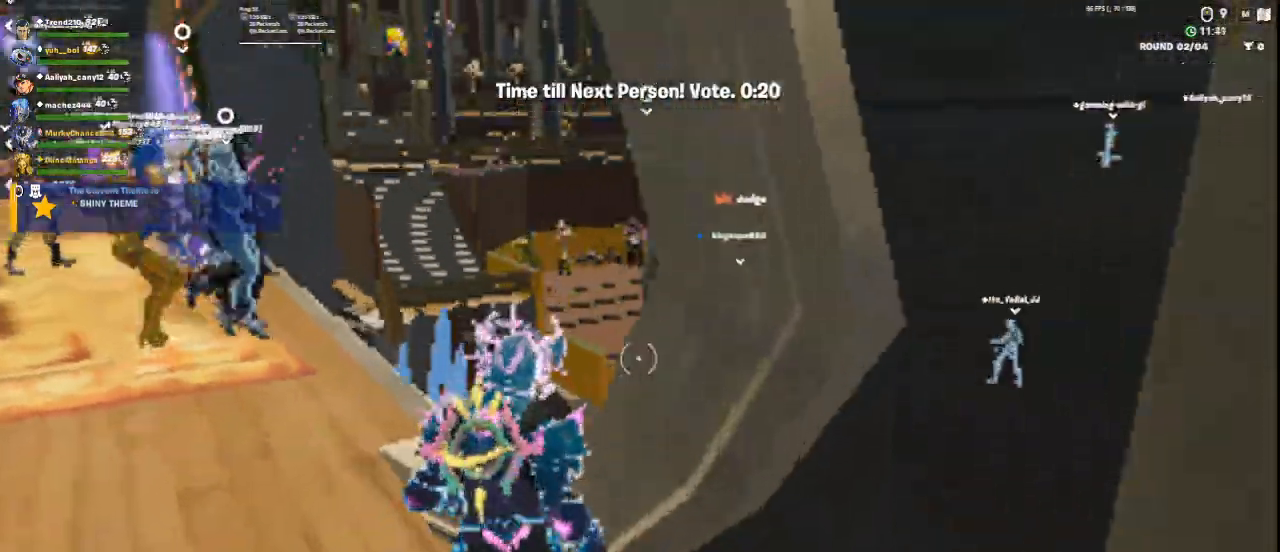
Gameplay with keyboard and mouse; each line is a JSON object with the keys and mouse buttons held at the frame after it. "events" lists presses ("down") and releases ("up") of "1", "2", "3", "4", "5", "a", "alt", "c", "ctrl", "d", "e", "f", "q", "r", "s", "shift", "space", "tab", "v", "w", "x", "z", "mouse_left", "mouse_middle", "mouse_right", "mouse_wheel_up" and "mouse_wheel_down" between this image and that frame as [ms after this image, input, new state], when the widget could be followed in between. "mouse_left", "mouse_middle", "mouse_right", "mouse_wheel_up", "mouse_wheel_down" = the "left", "middle", "right", "wheel_up", "wheel_down" buttons of the "mouse" list. No other keys are recorded. Not read: mouse_move.
{"keys": ["space", "w"], "mouse": [], "events": [[41, "a", "down"], [41, "space", "down"], [208, "space", "up"], [417, "space", "down"], [459, "a", "up"]]}
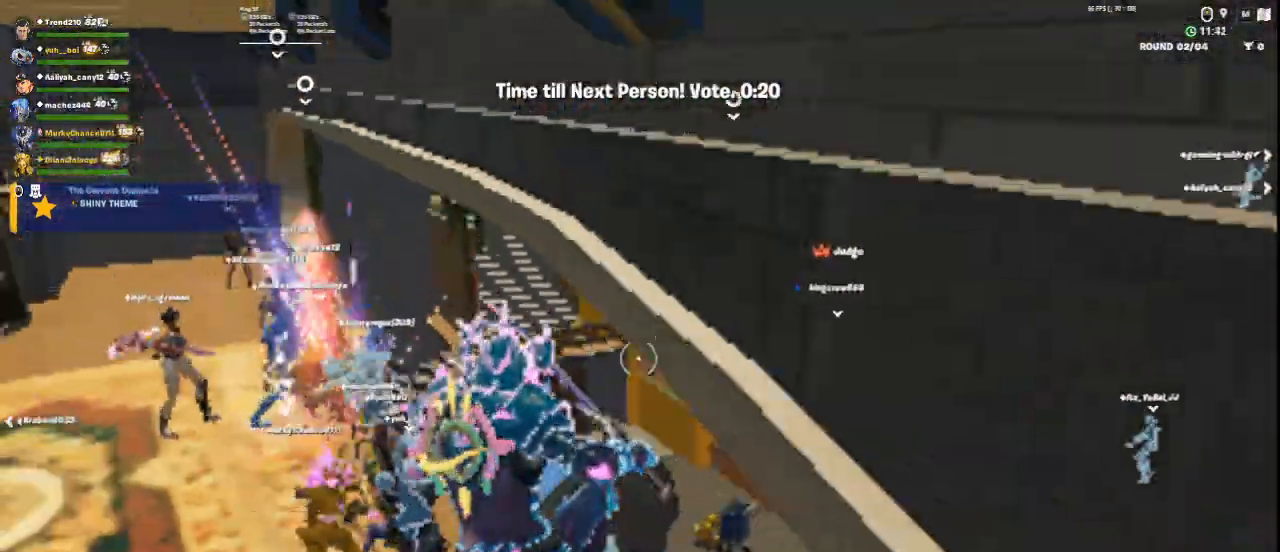
{"keys": ["a", "w"], "mouse": [], "events": [[42, "space", "up"], [125, "space", "down"], [292, "space", "up"], [376, "a", "down"]]}
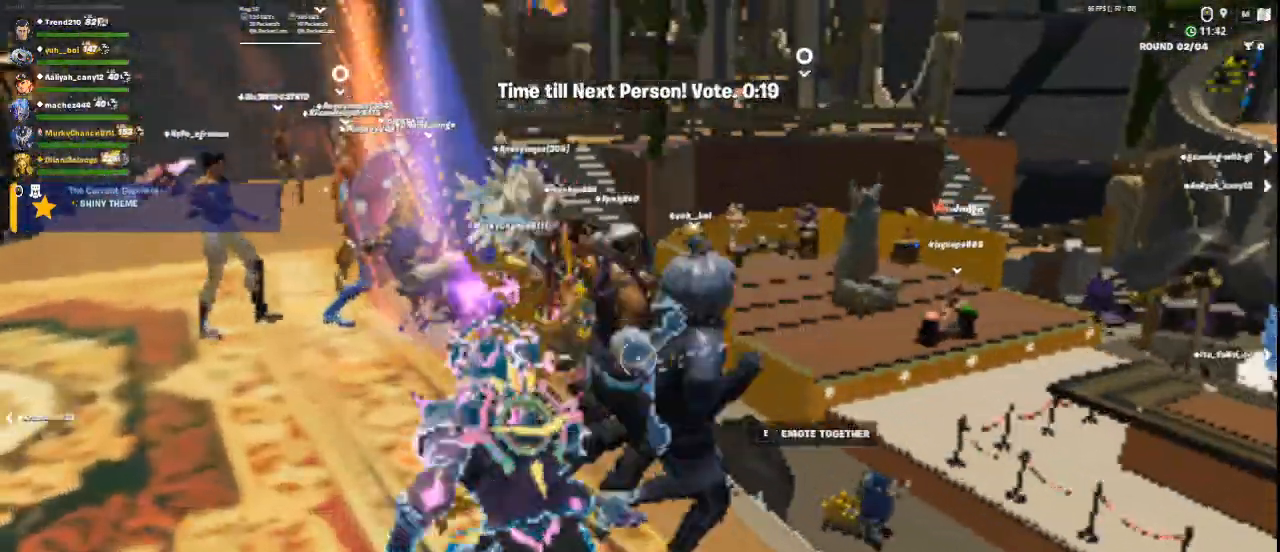
{"keys": ["w"], "mouse": [], "events": [[333, "a", "up"]]}
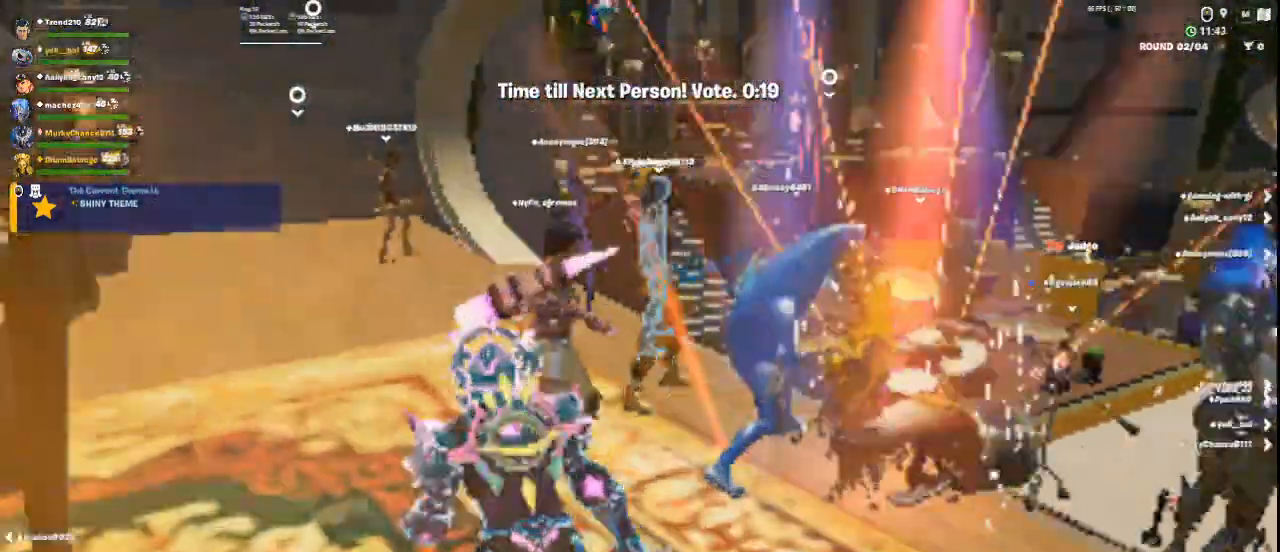
{"keys": ["w"], "mouse": [], "events": [[125, "a", "down"], [292, "a", "up"]]}
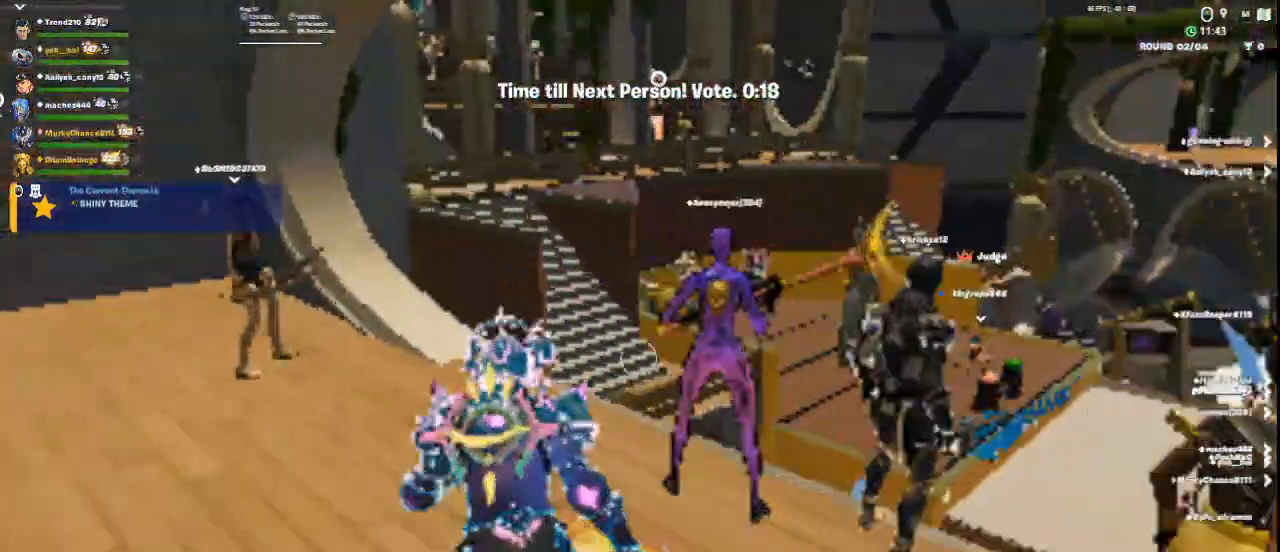
{"keys": [], "mouse": [], "events": [[41, "a", "down"], [167, "a", "up"], [500, "w", "up"]]}
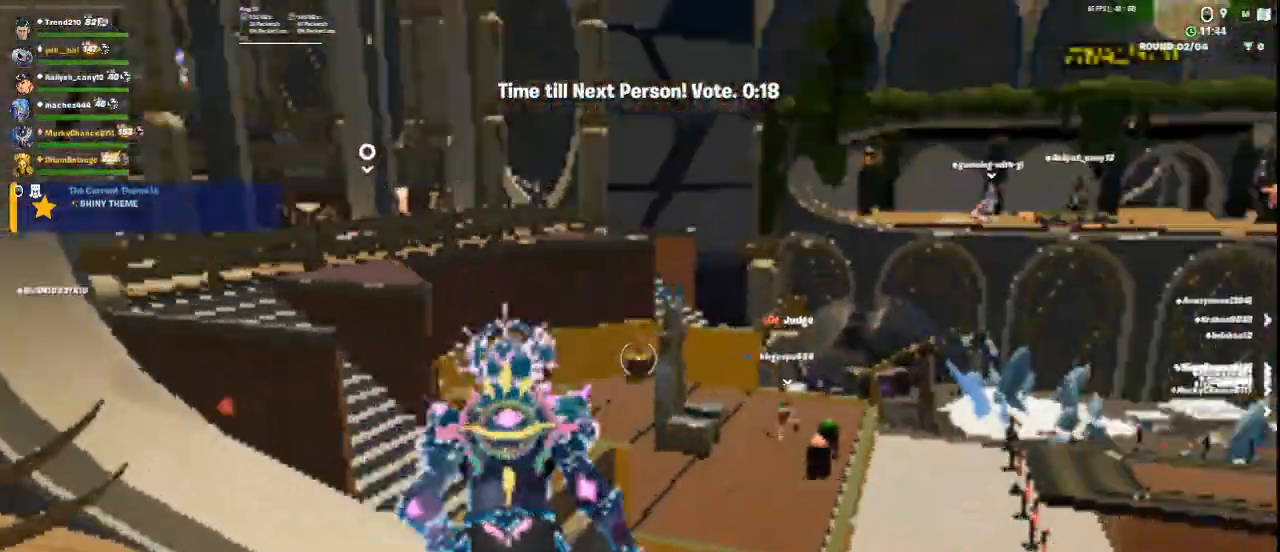
{"keys": ["w"], "mouse": [], "events": [[84, "space", "down"], [209, "d", "down"], [251, "space", "up"], [376, "w", "down"], [417, "d", "up"]]}
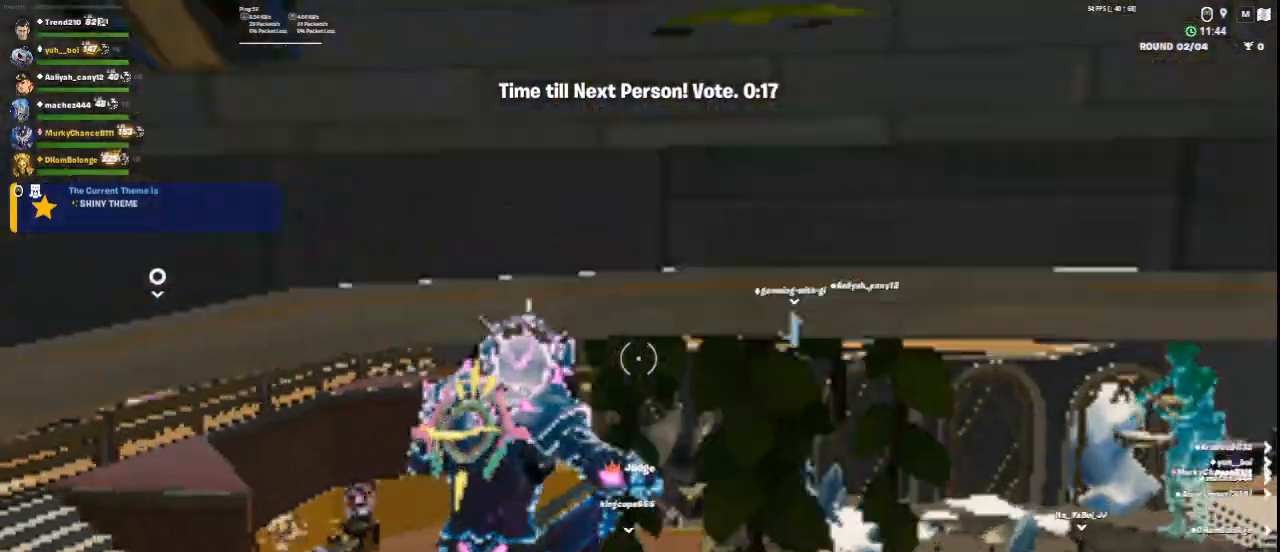
{"keys": ["a"], "mouse": [], "events": [[41, "space", "down"], [83, "w", "up"], [125, "space", "up"], [375, "space", "down"], [417, "space", "up"], [459, "a", "down"]]}
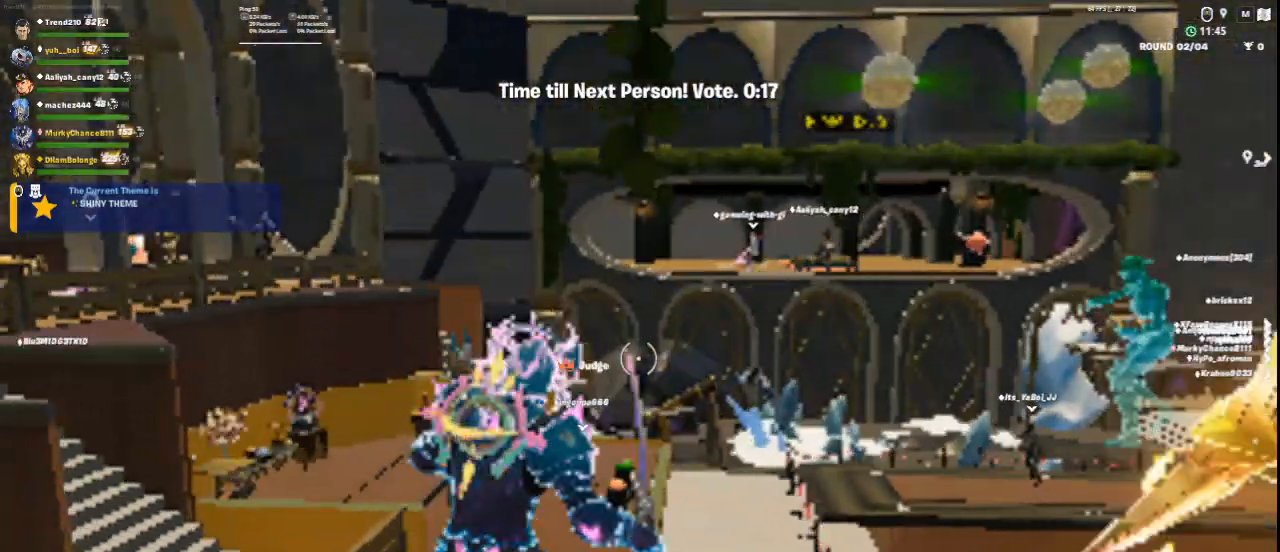
{"keys": ["a", "w"], "mouse": [], "events": [[501, "w", "down"]]}
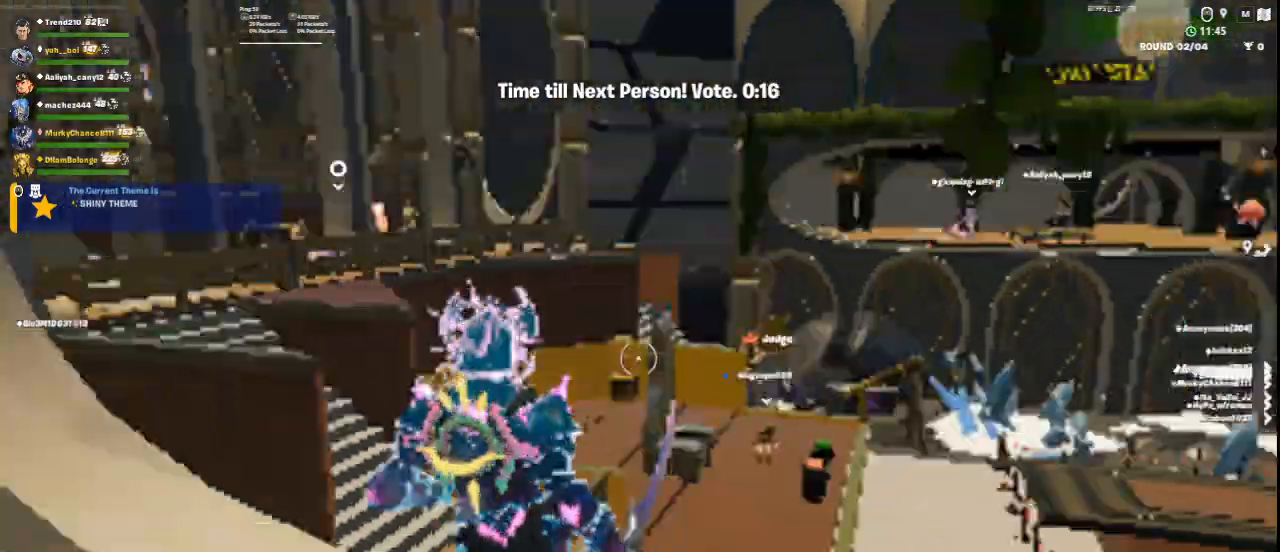
{"keys": ["a"], "mouse": [], "events": [[167, "space", "down"], [250, "w", "up"], [292, "space", "up"]]}
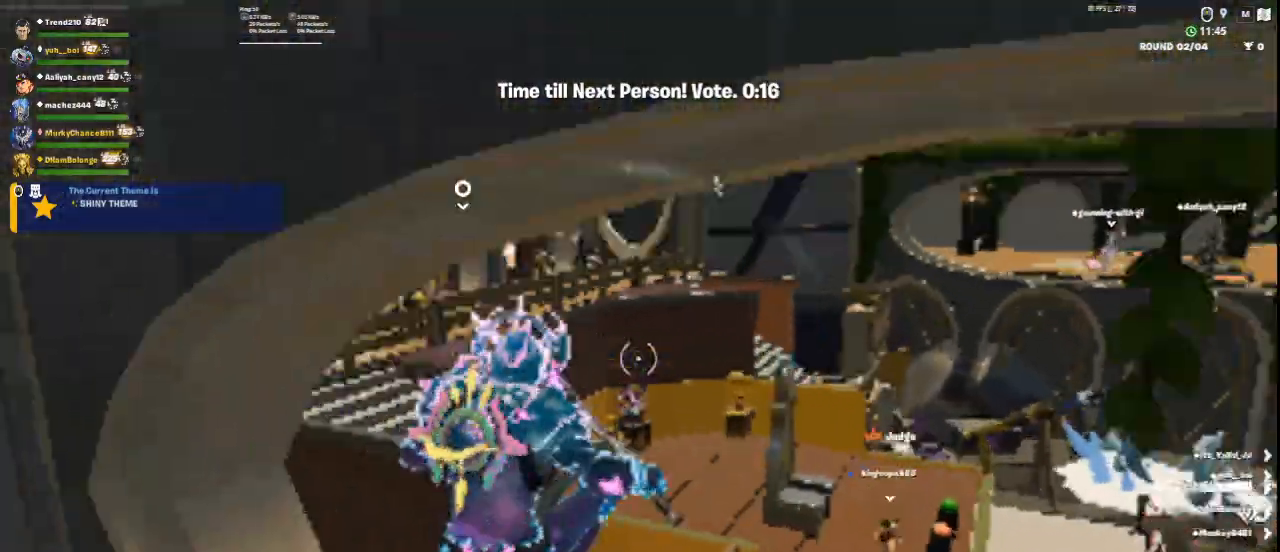
{"keys": ["a", "w"], "mouse": [], "events": [[167, "w", "down"]]}
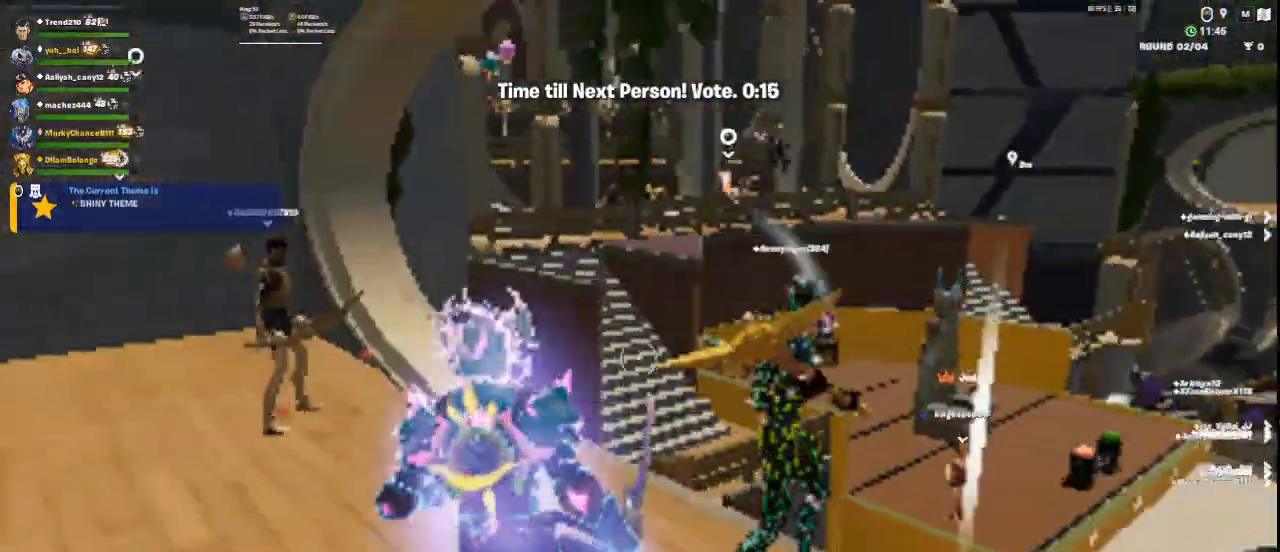
{"keys": ["a", "w"], "mouse": [], "events": []}
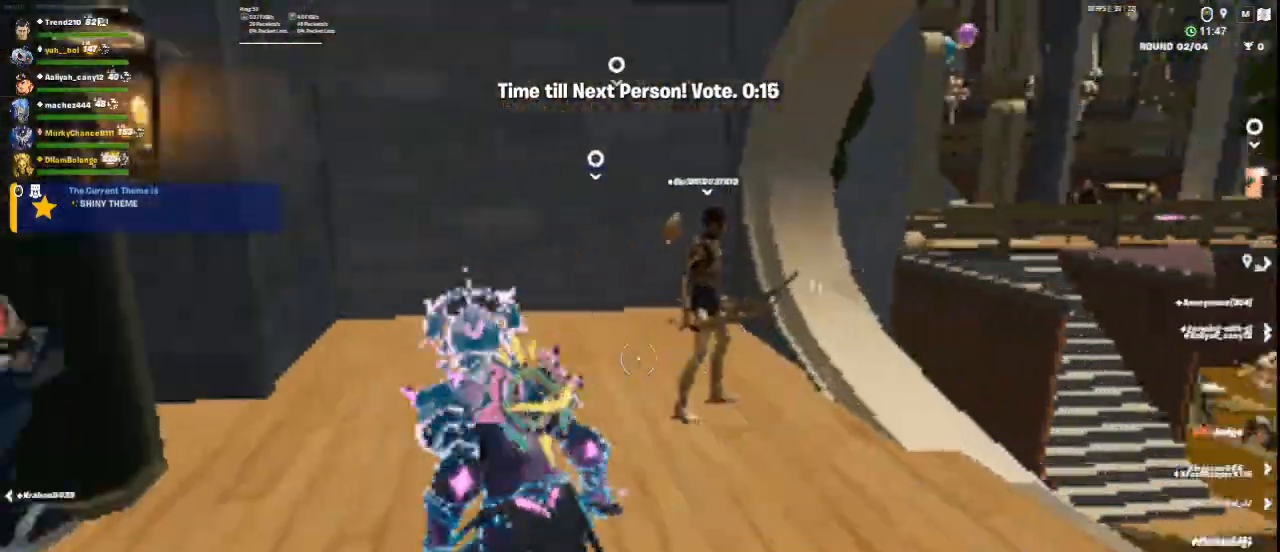
{"keys": ["c", "w"], "mouse": [], "events": [[125, "a", "up"], [417, "c", "down"]]}
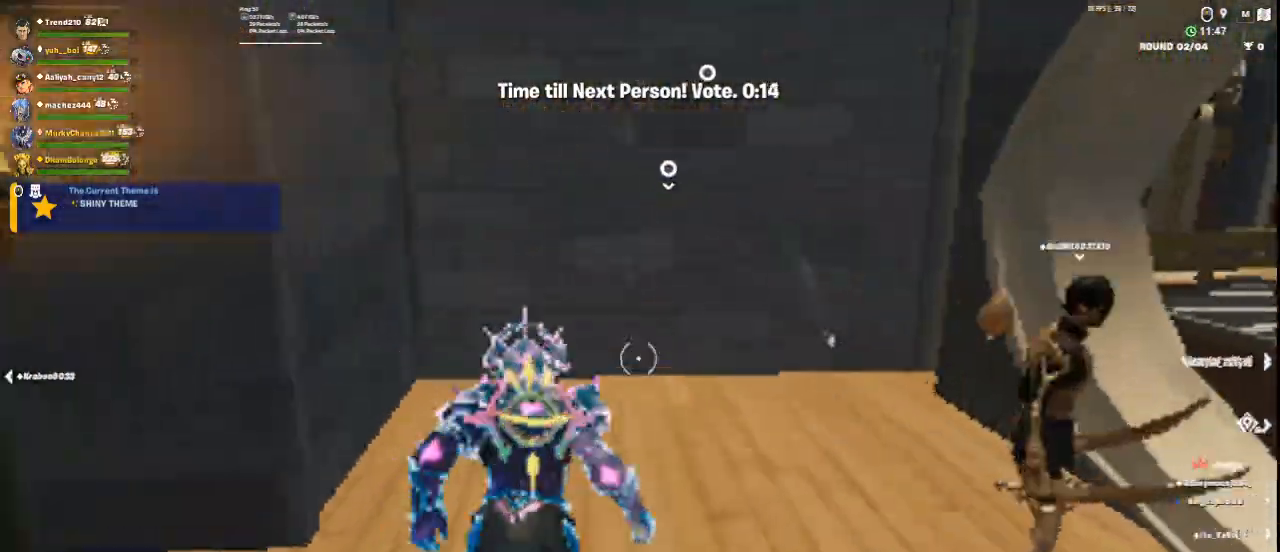
{"keys": ["c", "w"], "mouse": [], "events": [[41, "ctrl", "down"], [459, "ctrl", "up"]]}
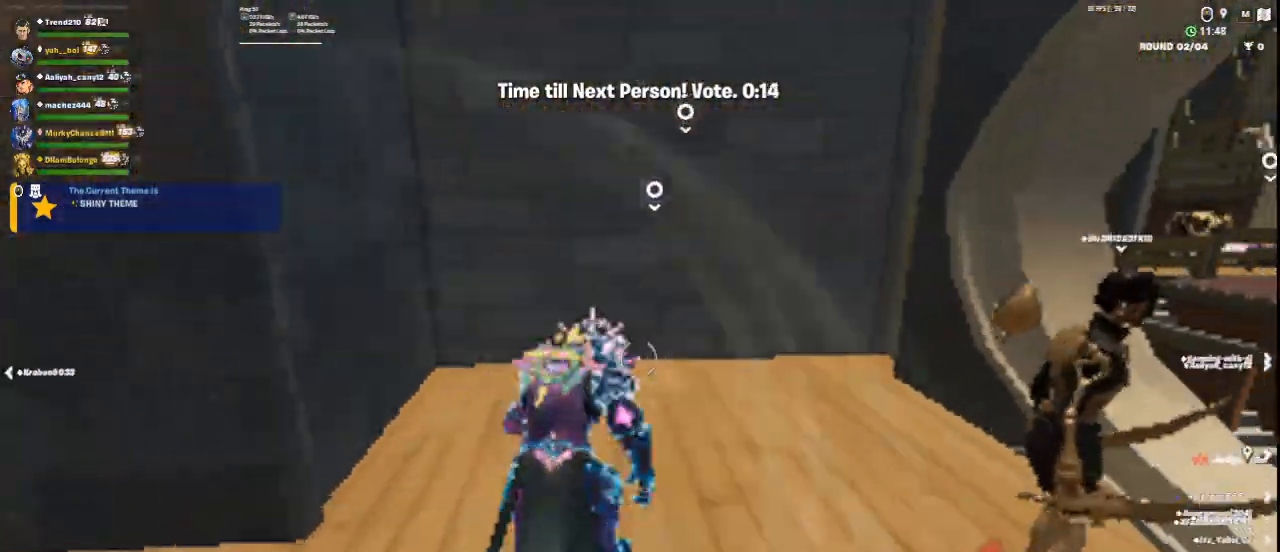
{"keys": ["c", "w"], "mouse": [], "events": []}
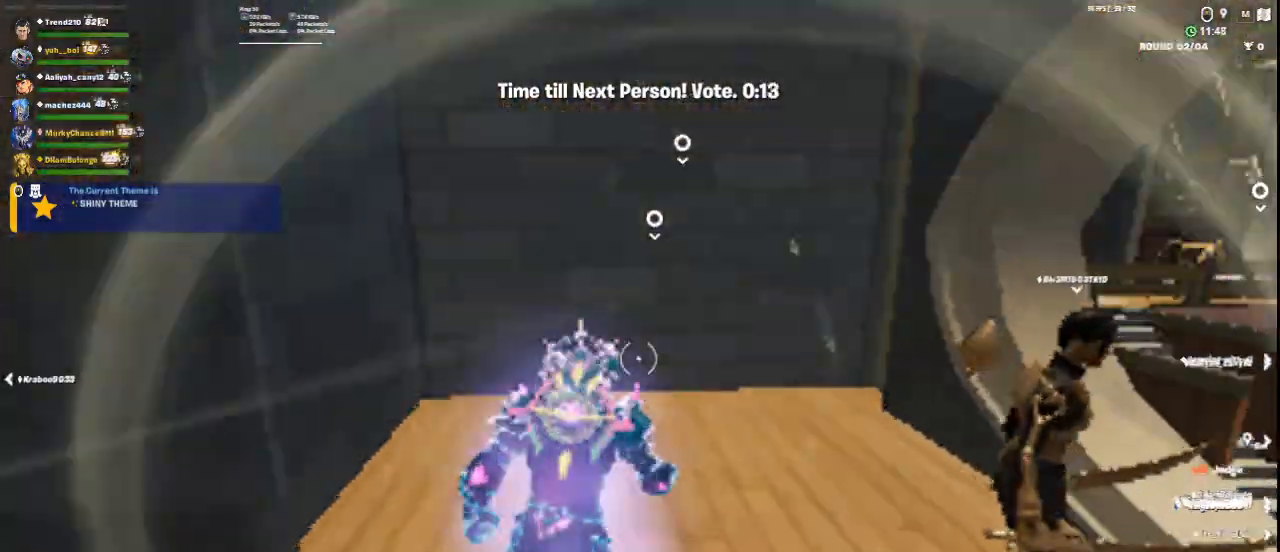
{"keys": ["a", "w"], "mouse": [], "events": [[125, "c", "up"], [333, "a", "down"]]}
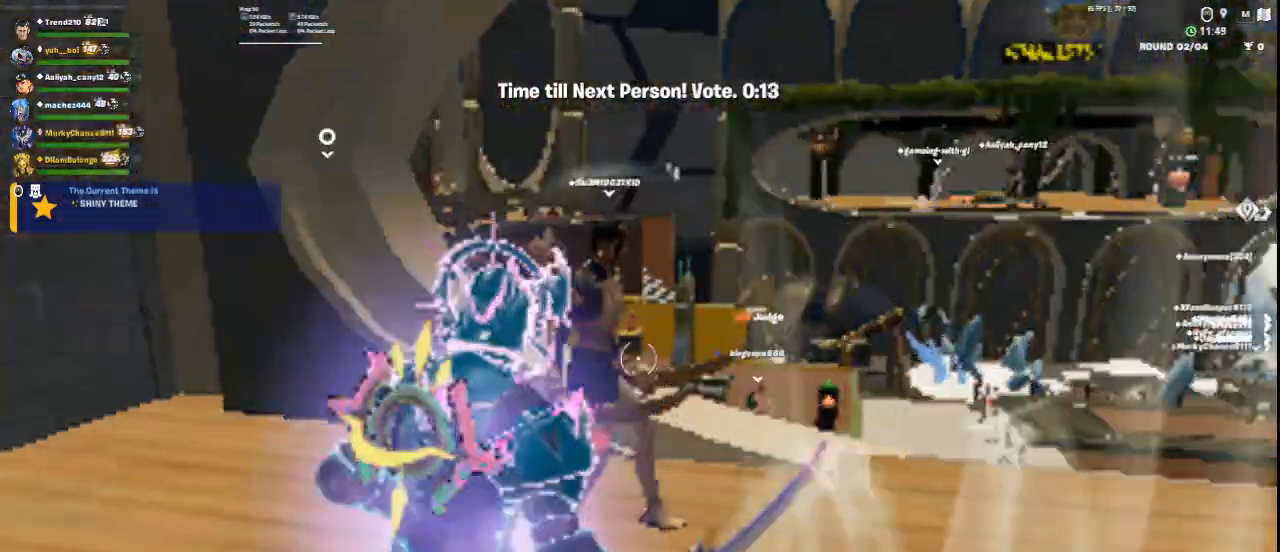
{"keys": ["a"], "mouse": [], "events": [[125, "w", "up"]]}
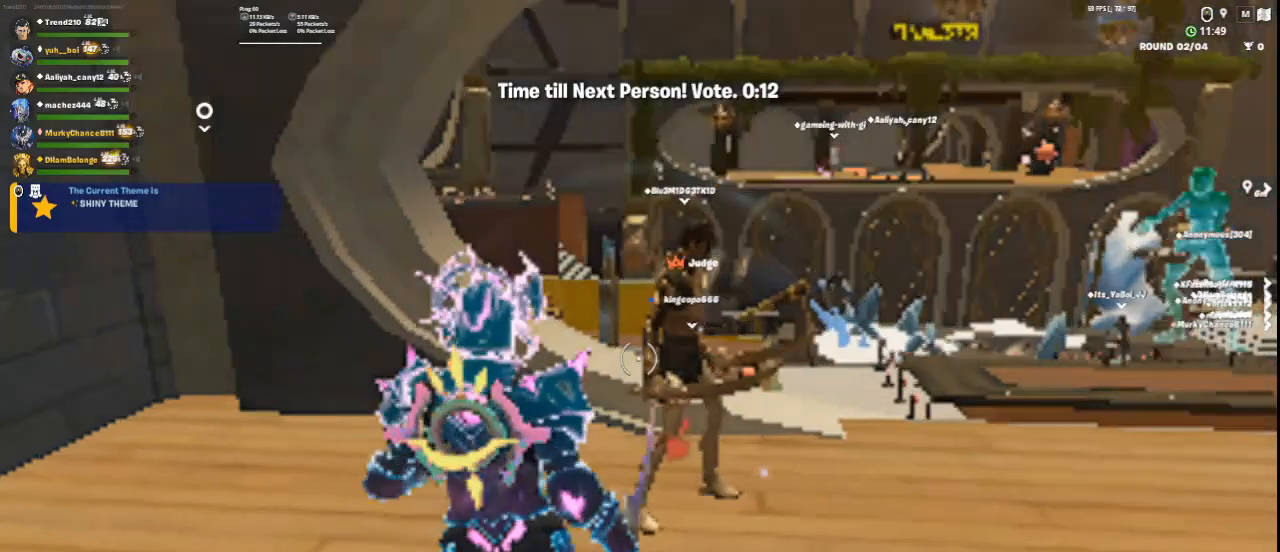
{"keys": ["a", "w"], "mouse": [], "events": [[417, "w", "down"]]}
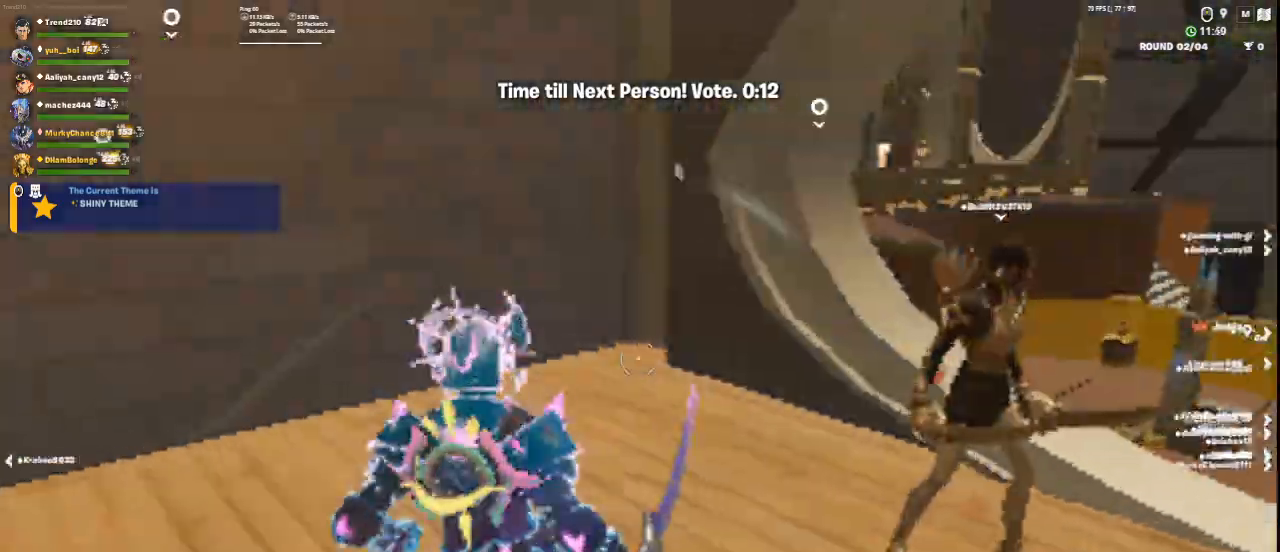
{"keys": ["d", "w"], "mouse": [], "events": [[42, "a", "up"], [250, "a", "down"], [501, "a", "up"], [501, "d", "down"]]}
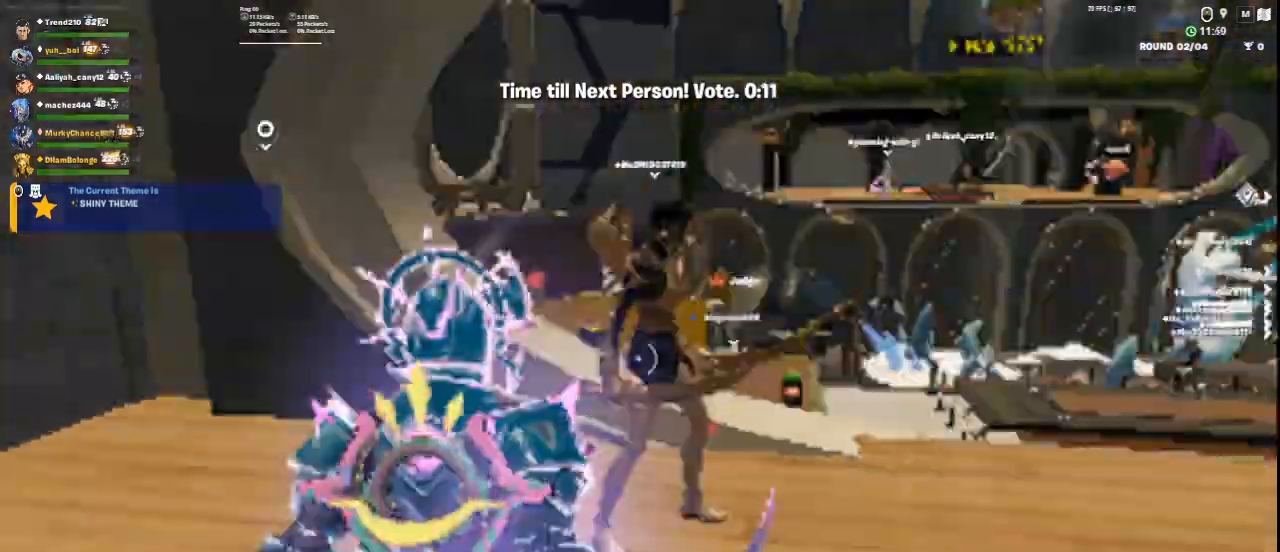
{"keys": ["d", "w"], "mouse": [], "events": []}
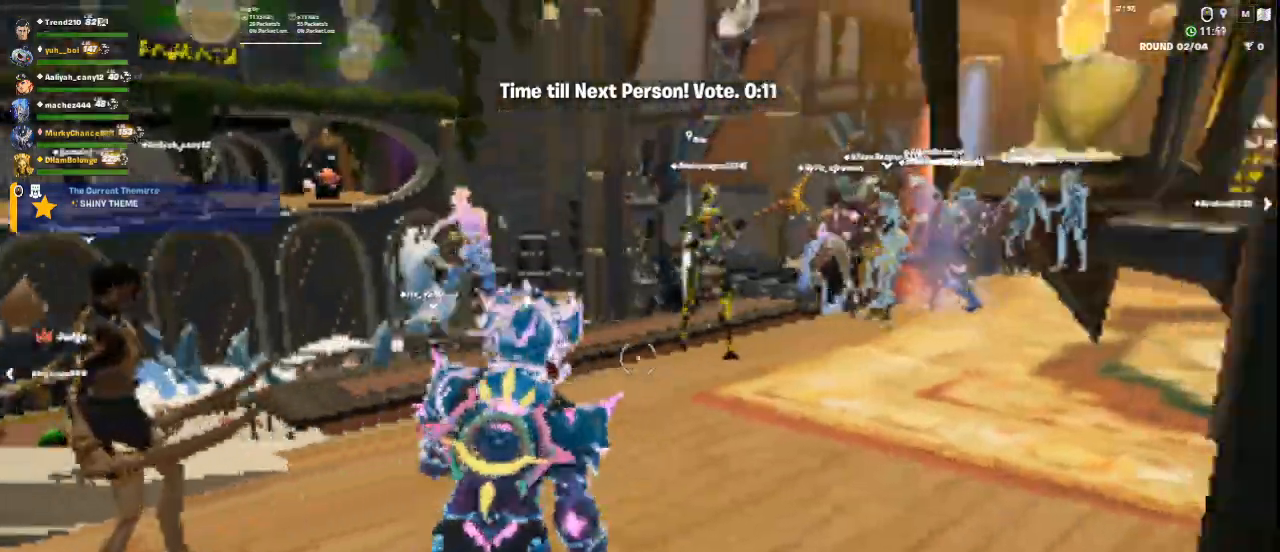
{"keys": ["d", "w"], "mouse": [], "events": [[84, "d", "up"], [459, "d", "down"]]}
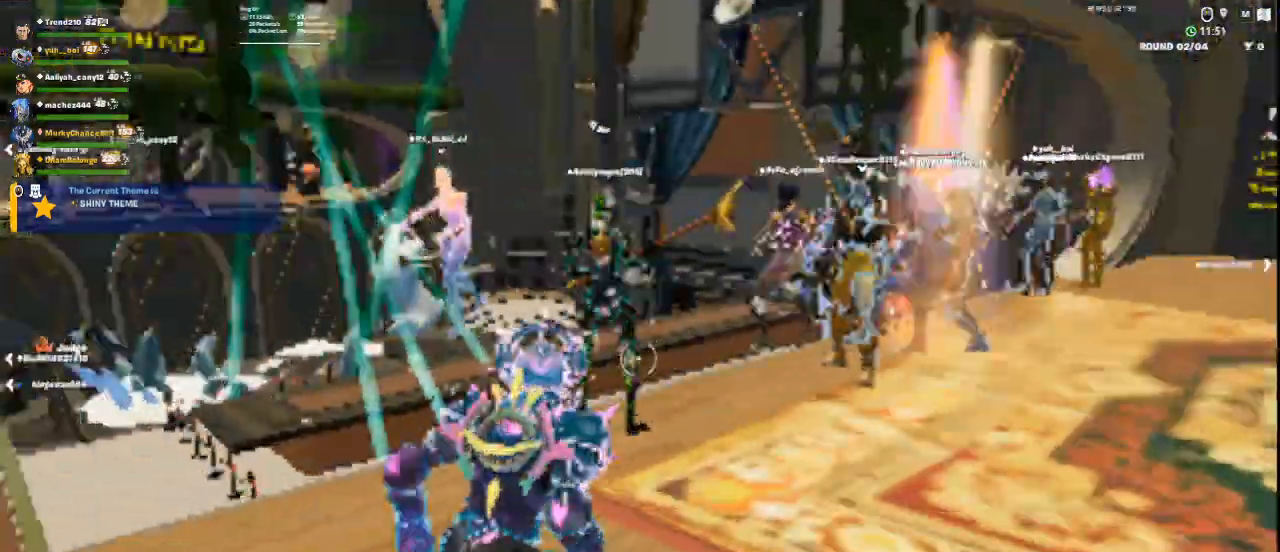
{"keys": ["d", "w"], "mouse": [], "events": []}
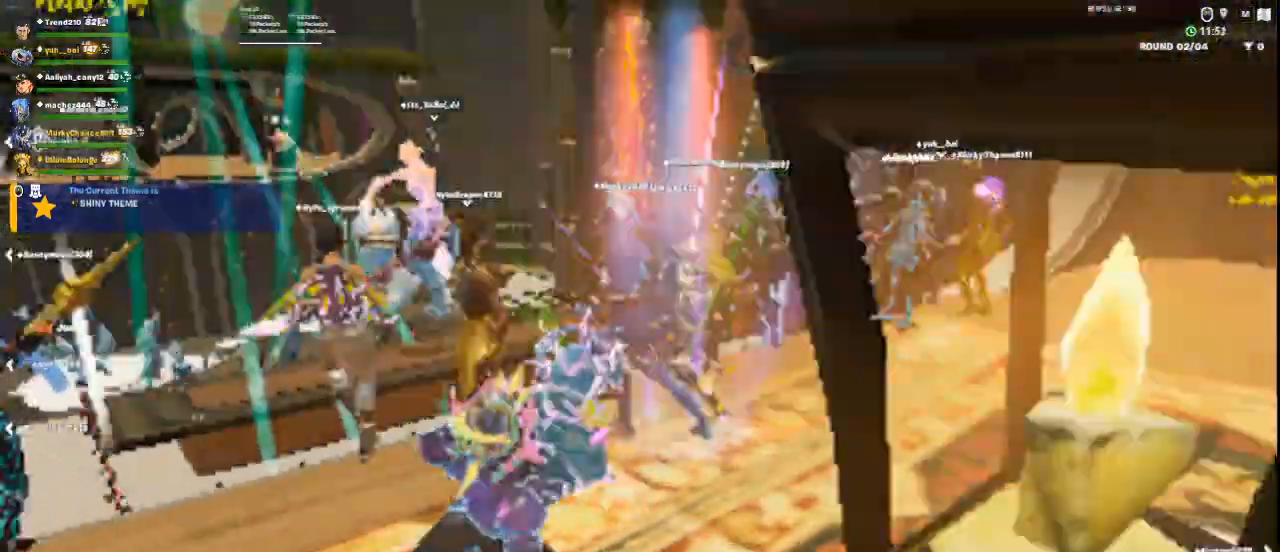
{"keys": ["d", "w"], "mouse": [], "events": [[251, "d", "up"], [417, "d", "down"]]}
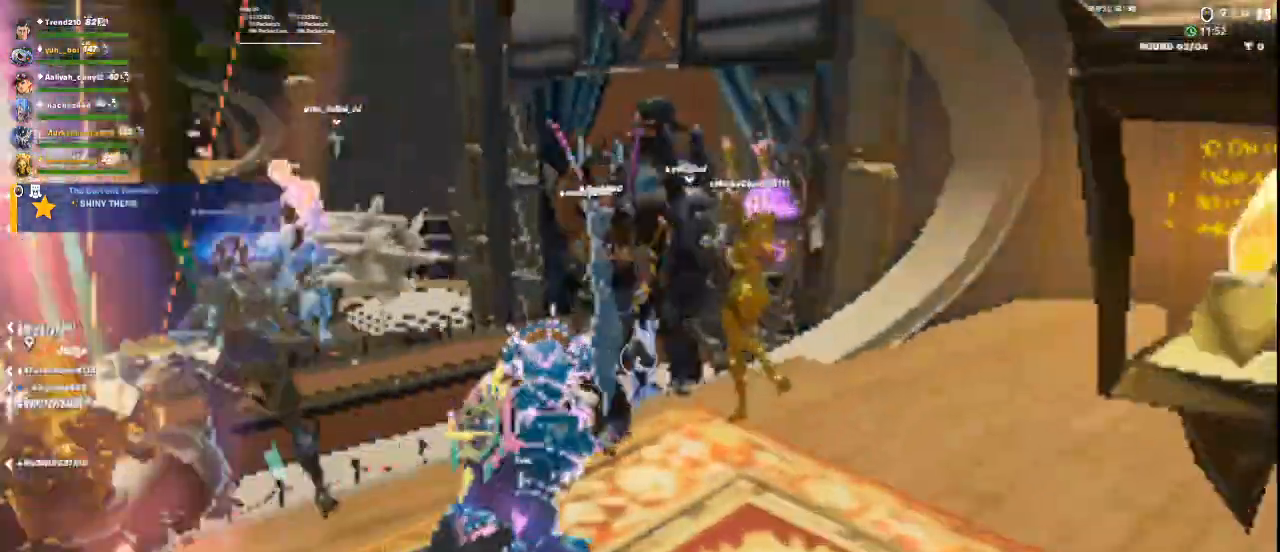
{"keys": ["d", "w"], "mouse": [], "events": [[208, "d", "up"], [417, "d", "down"]]}
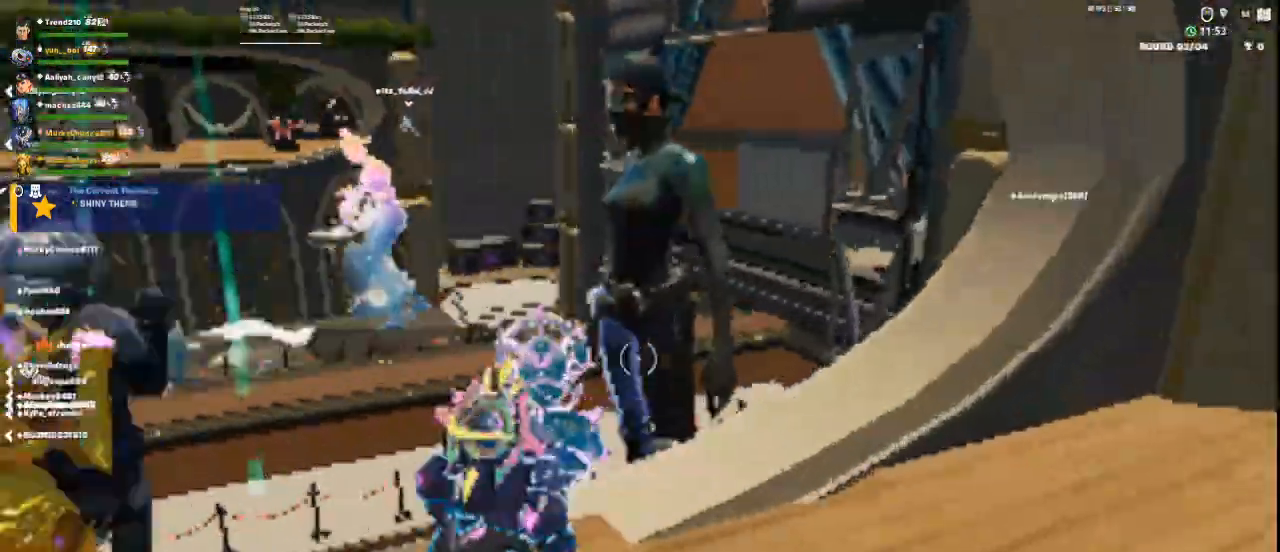
{"keys": ["w"], "mouse": [], "events": [[42, "d", "up"], [209, "w", "up"], [417, "w", "down"]]}
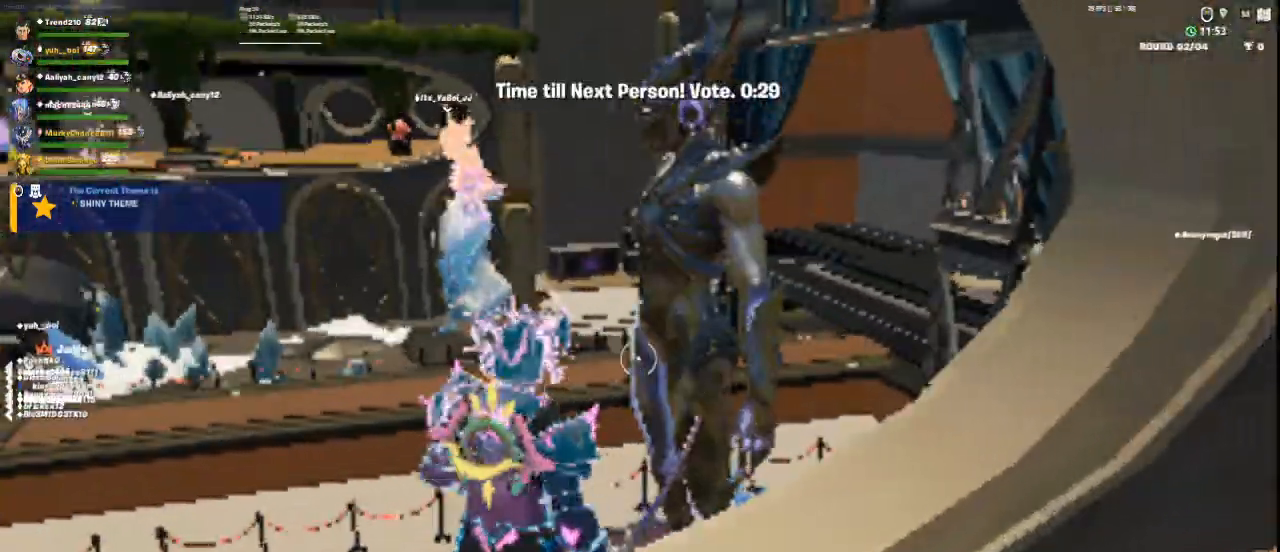
{"keys": ["d", "s"], "mouse": [], "events": [[41, "d", "down"], [83, "w", "up"], [375, "s", "down"]]}
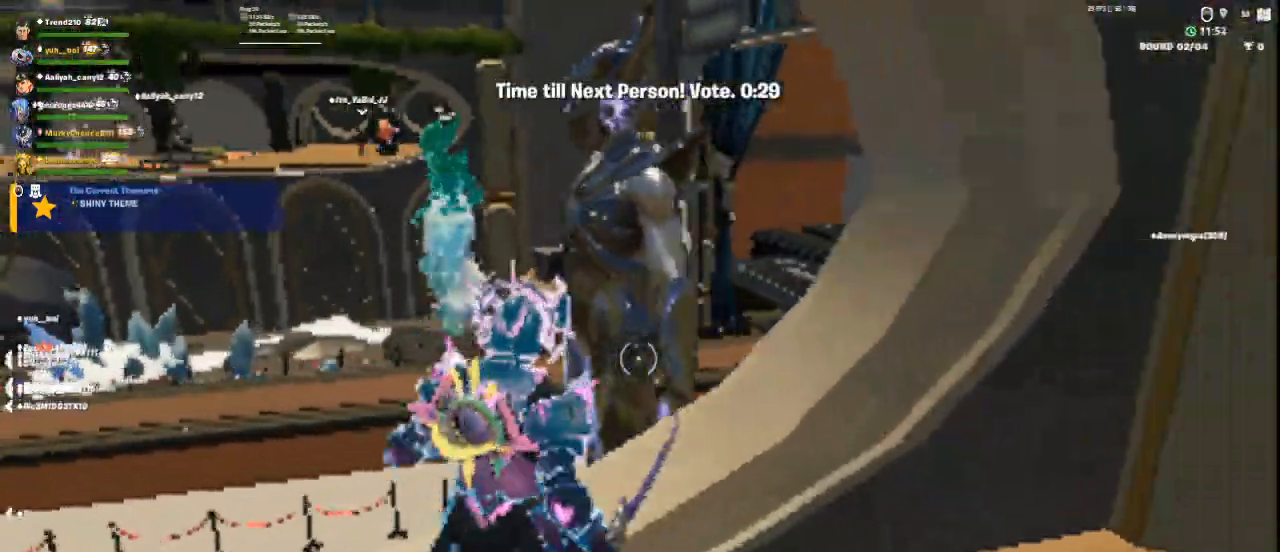
{"keys": [], "mouse": [], "events": [[84, "s", "up"], [334, "d", "up"], [334, "w", "down"], [417, "w", "up"]]}
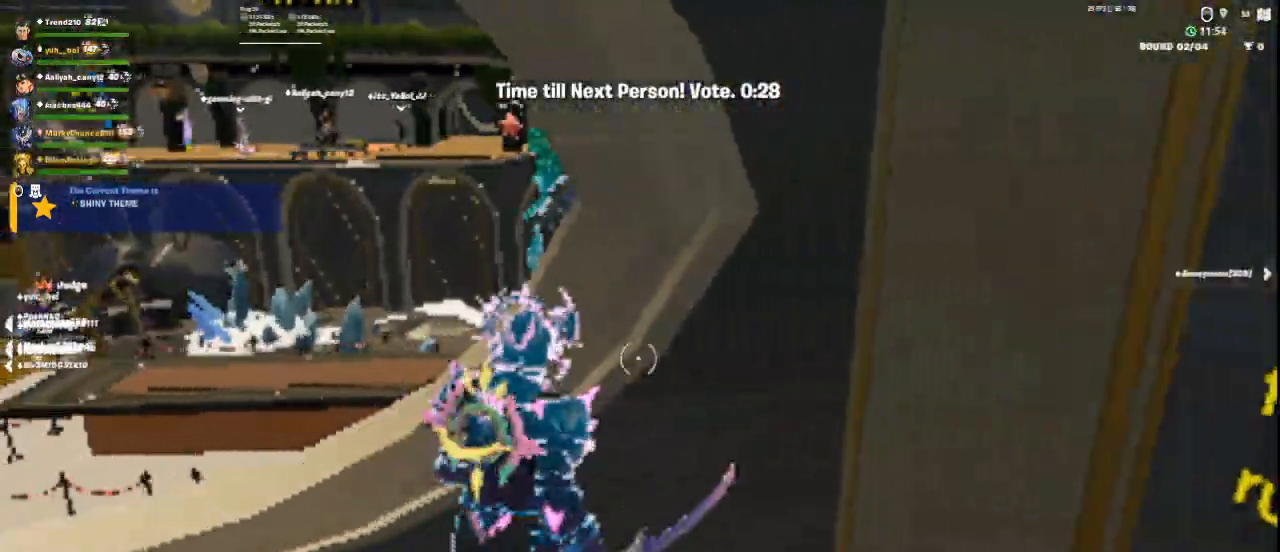
{"keys": ["d", "w"], "mouse": [], "events": [[125, "space", "down"], [250, "space", "up"], [292, "w", "down"], [459, "d", "down"]]}
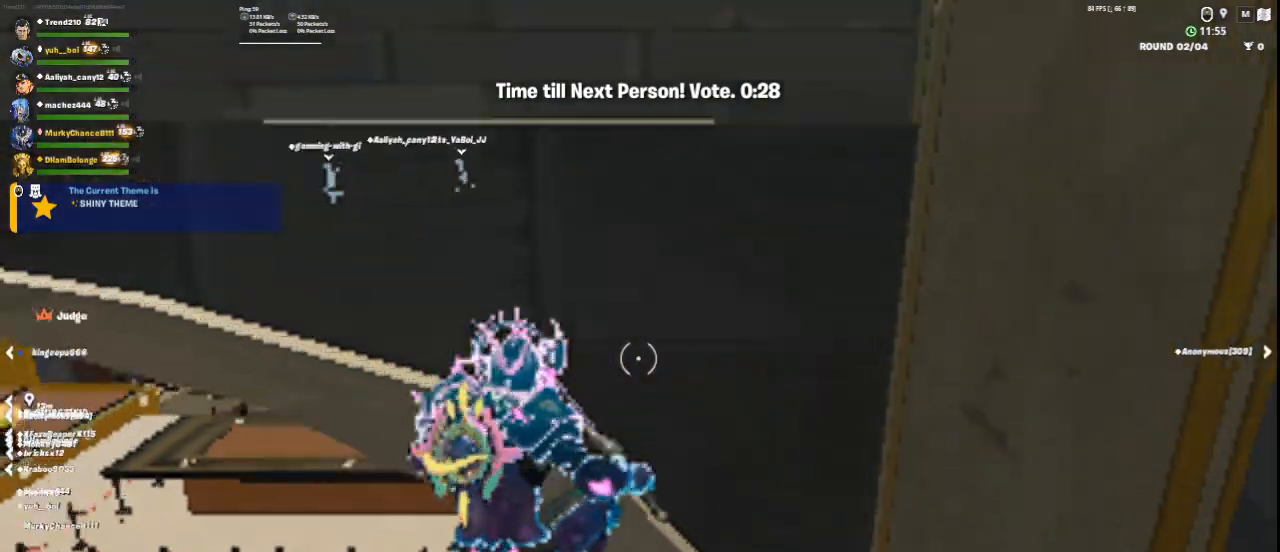
{"keys": ["space"], "mouse": [], "events": [[84, "w", "up"], [125, "d", "up"], [376, "space", "down"]]}
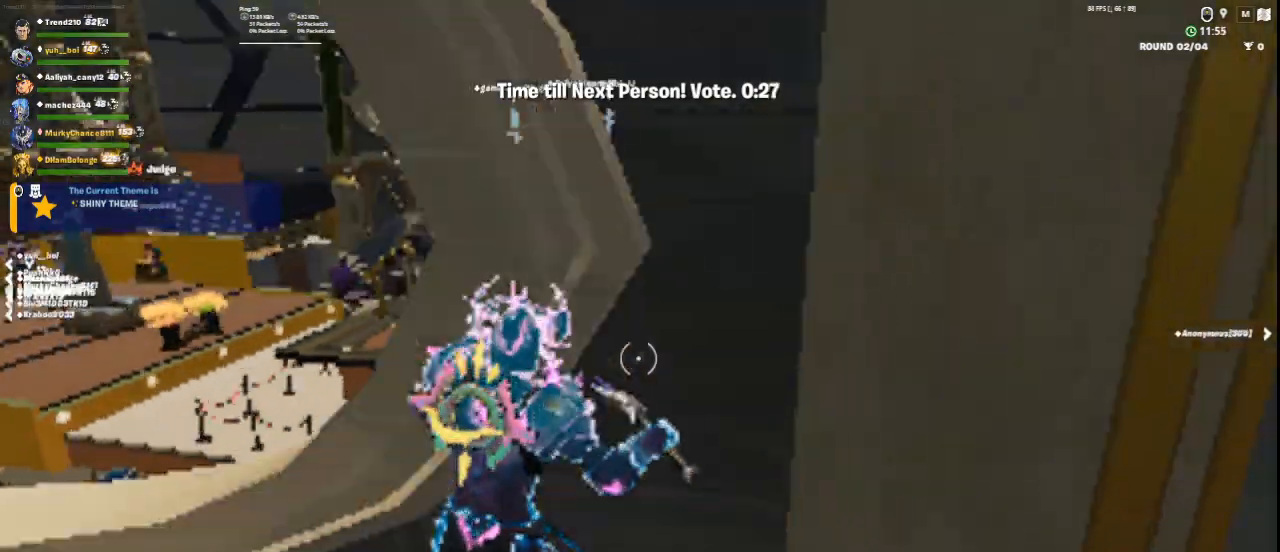
{"keys": ["space"], "mouse": [], "events": [[41, "space", "up"], [375, "space", "down"]]}
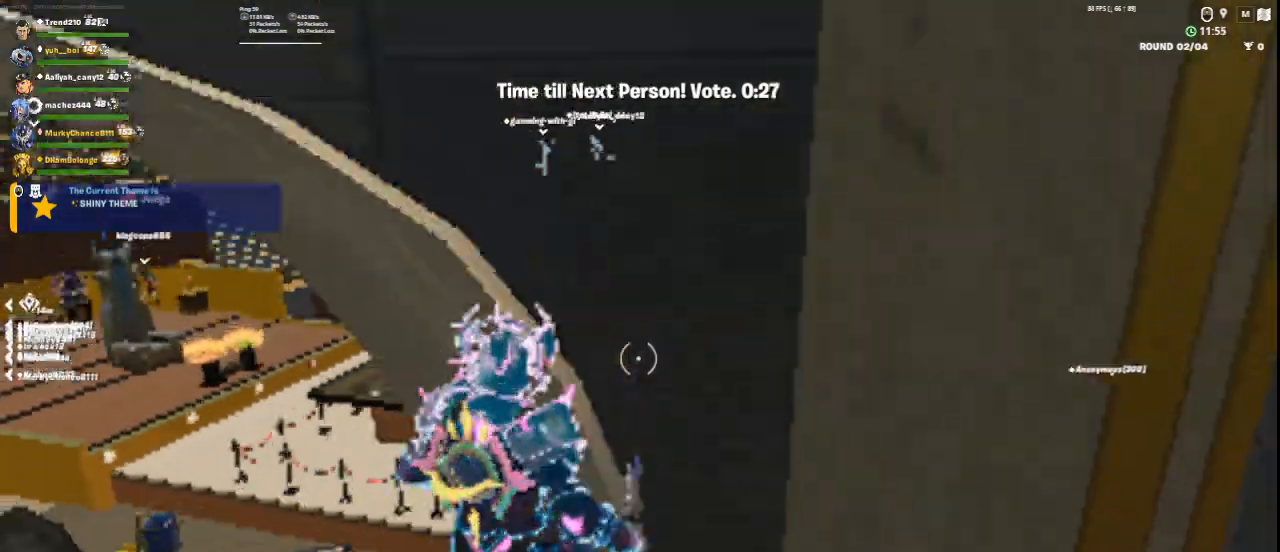
{"keys": ["w"], "mouse": [], "events": [[42, "d", "down"], [125, "space", "up"], [167, "w", "down"], [292, "d", "up"], [292, "space", "down"], [417, "space", "up"]]}
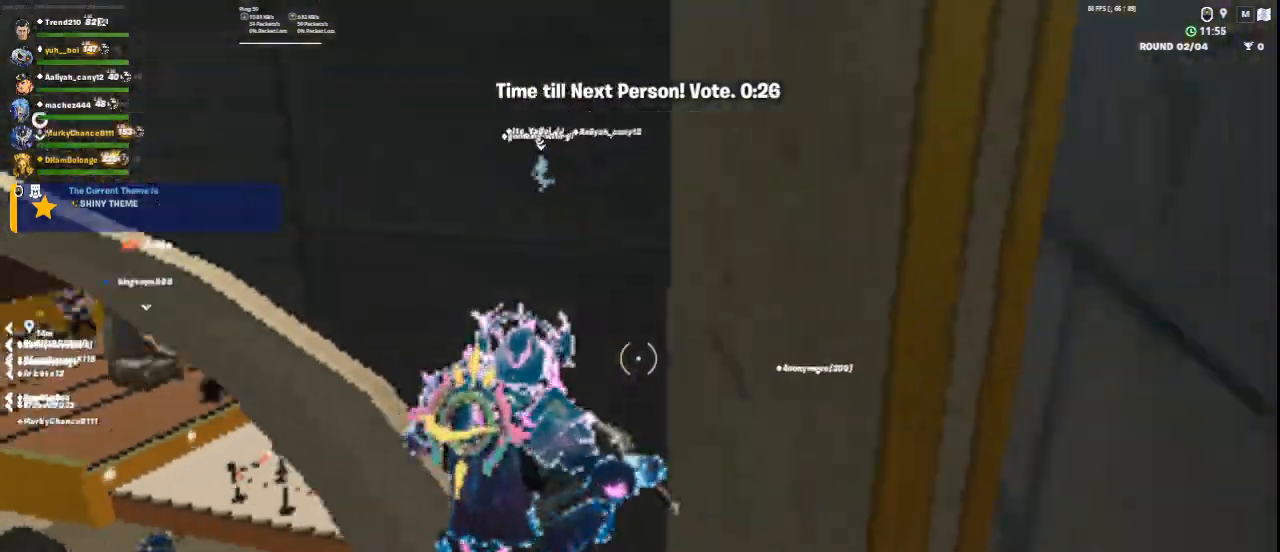
{"keys": ["a"], "mouse": [], "events": [[42, "w", "up"], [209, "a", "down"]]}